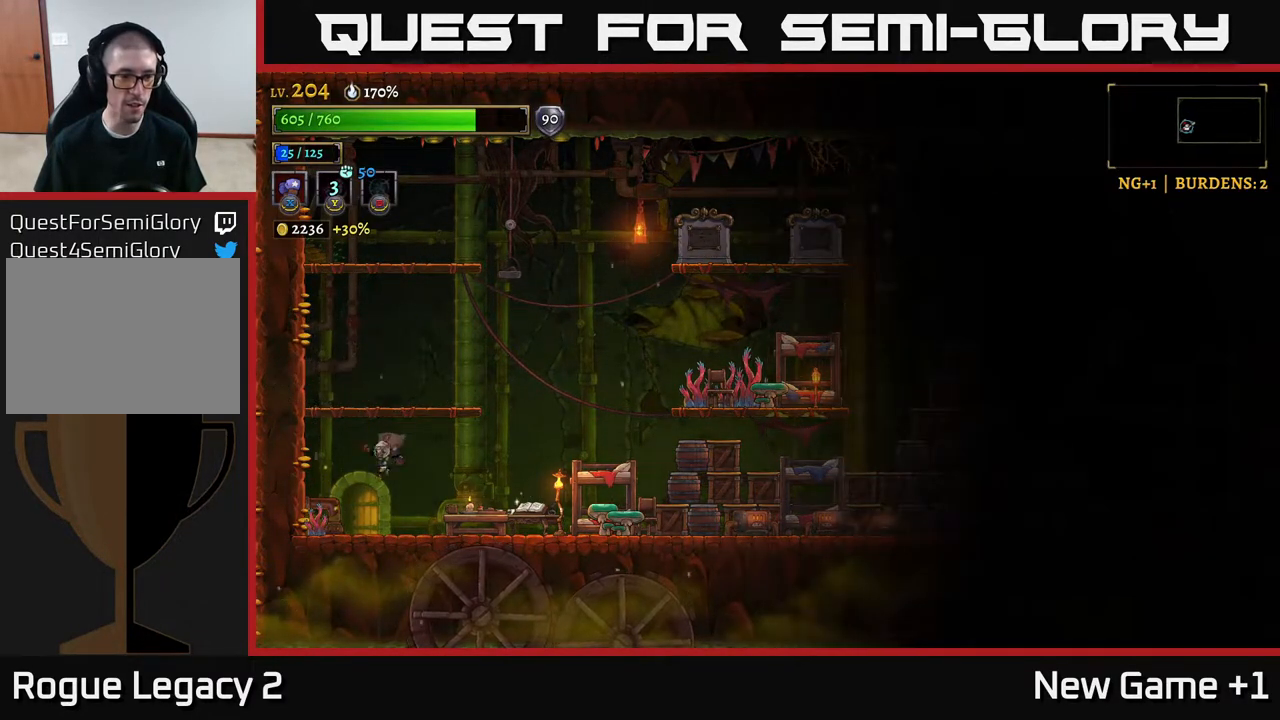
Gameplay with a controller (Xbox layout); each line is a JSON object with the inputs held at the frame after it. "events" lists button and stick changes between this image and that frame as [ms after this image, input, new state], when the widget could be followed in between.
{"buttons": ["X"], "left_stick": "down-left", "right_stick": "center", "events": [[133, "X", "down"], [267, "X", "up"], [433, "X", "down"]]}
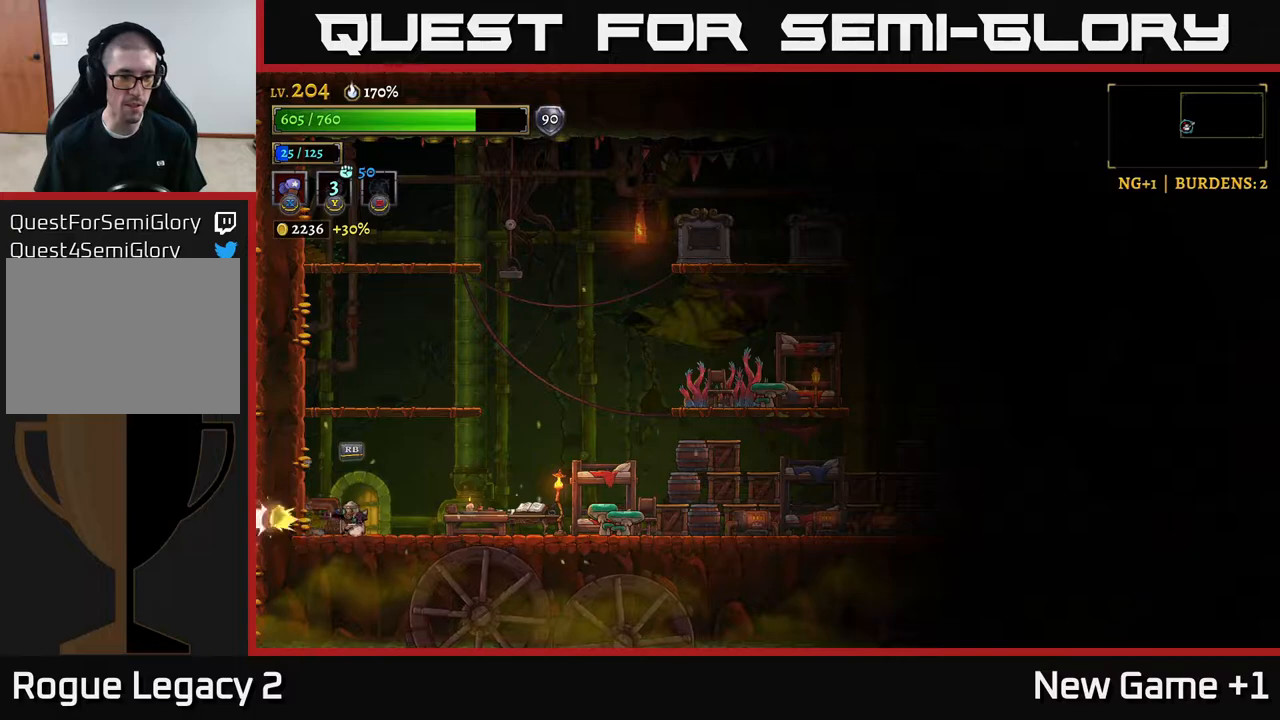
{"buttons": ["X"], "left_stick": "right", "right_stick": "center", "events": [[33, "X", "up"], [50, "left_stick", "right"], [333, "R2", "down"], [400, "X", "down"], [483, "R2", "up"]]}
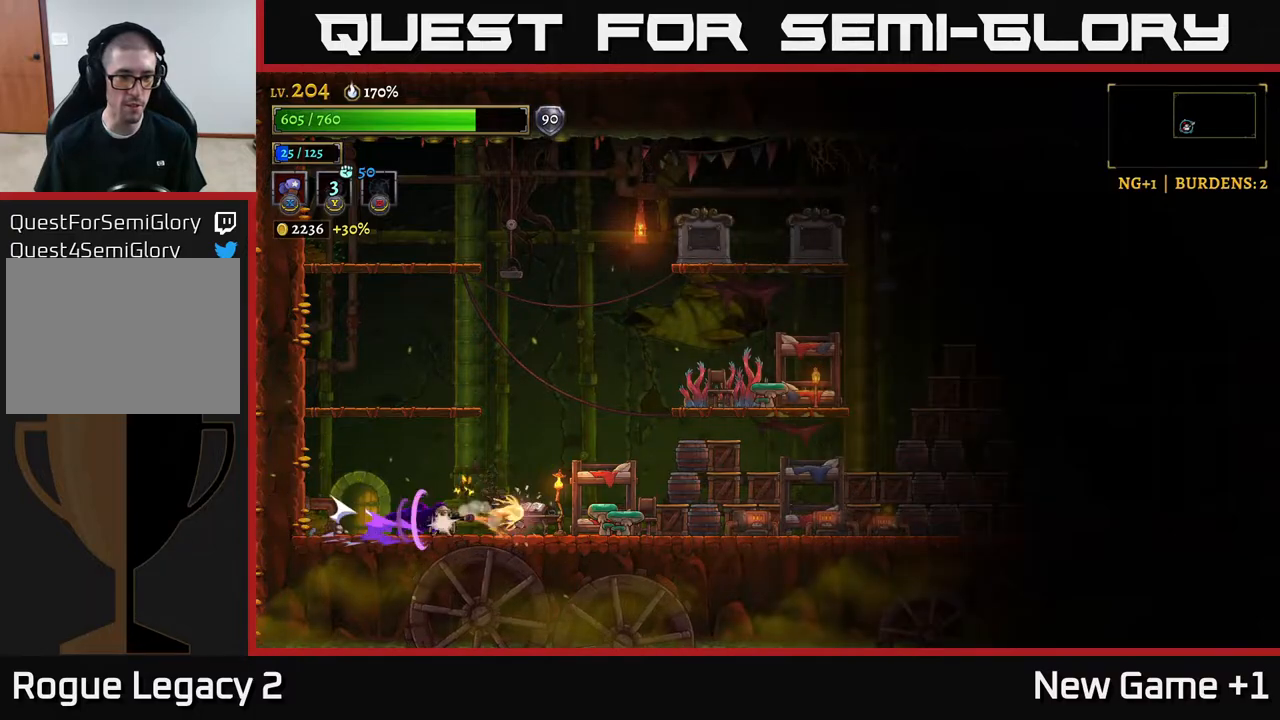
{"buttons": [], "left_stick": "right", "right_stick": "center", "events": [[17, "X", "up"], [250, "R2", "down"], [350, "X", "down"], [433, "R2", "up"], [467, "X", "up"]]}
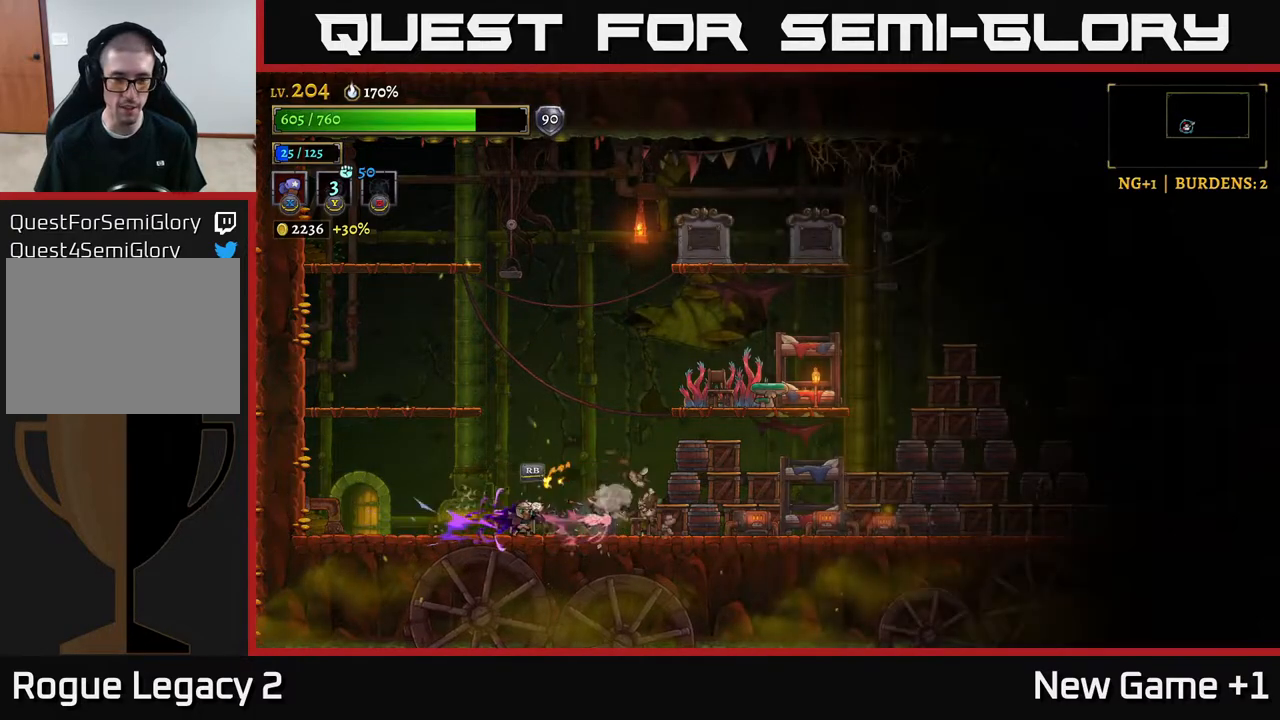
{"buttons": [], "left_stick": "right", "right_stick": "center", "events": [[117, "R2", "down"], [217, "X", "down"], [283, "R2", "up"], [317, "X", "up"]]}
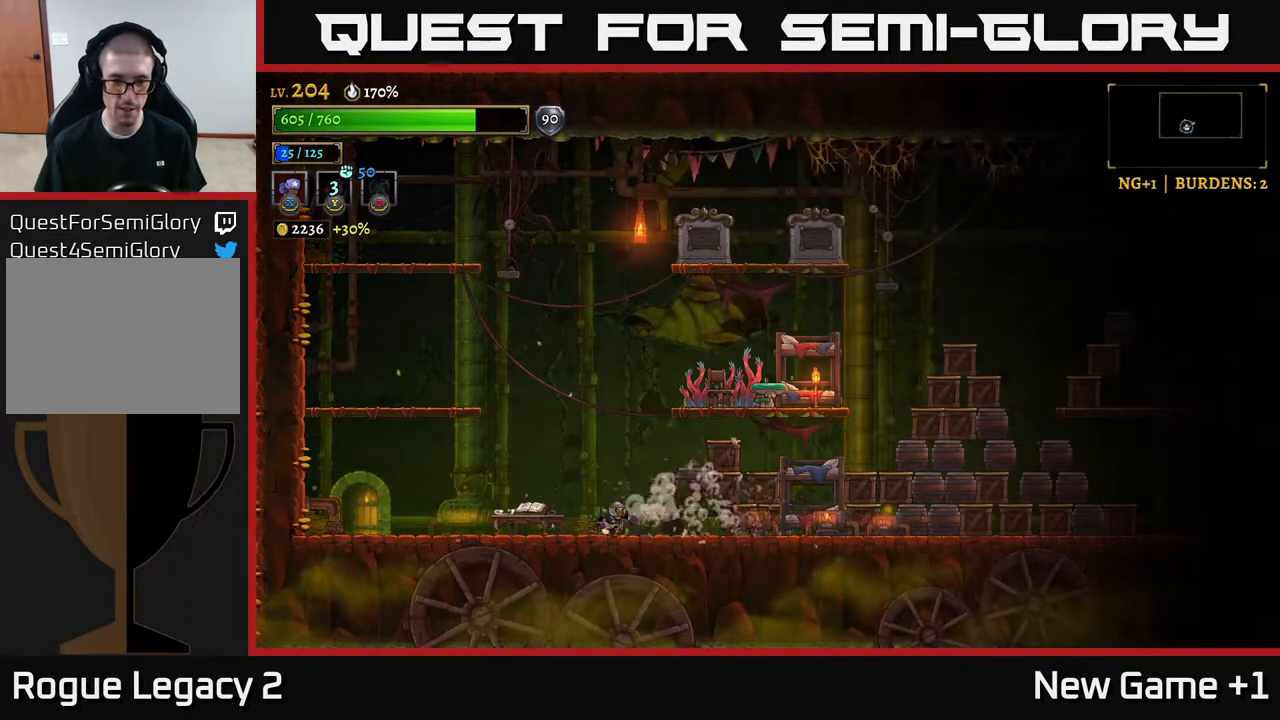
{"buttons": [], "left_stick": "right", "right_stick": "center", "events": [[350, "X", "down"], [433, "X", "up"]]}
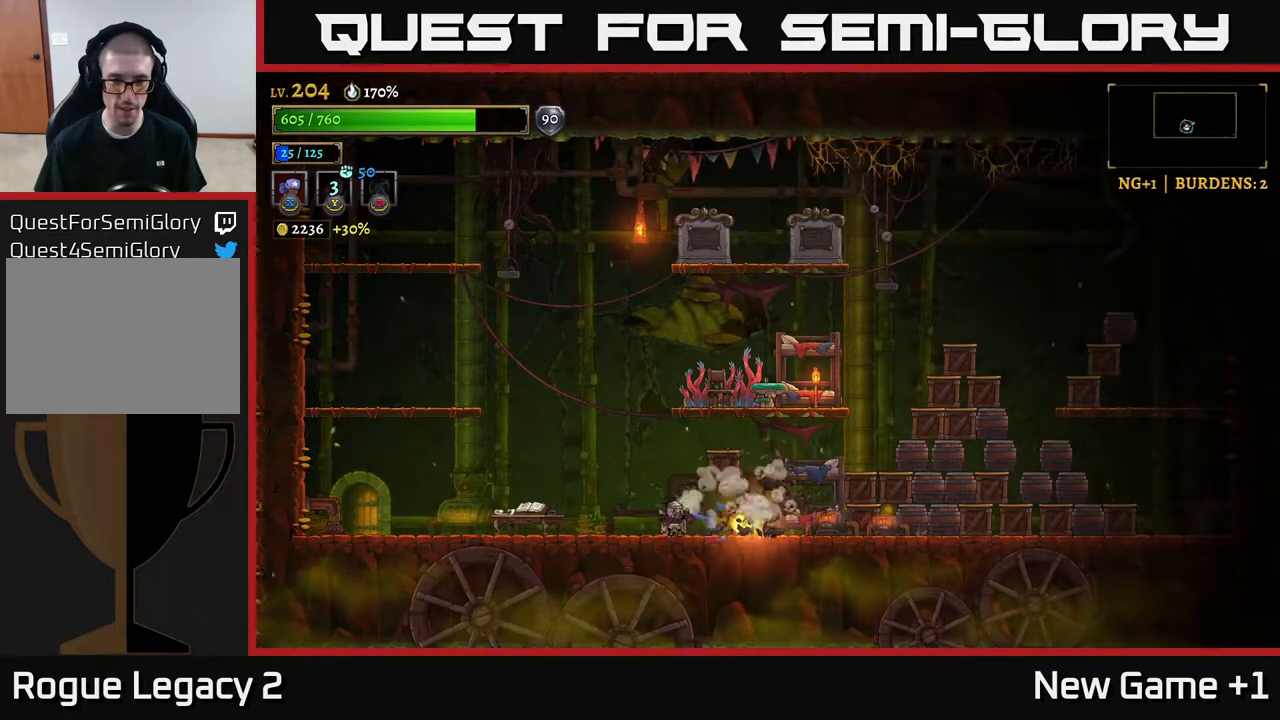
{"buttons": [], "left_stick": "right", "right_stick": "center", "events": [[83, "R2", "down"], [167, "X", "down"], [250, "R2", "up"], [267, "X", "up"], [417, "X", "down"], [500, "X", "up"]]}
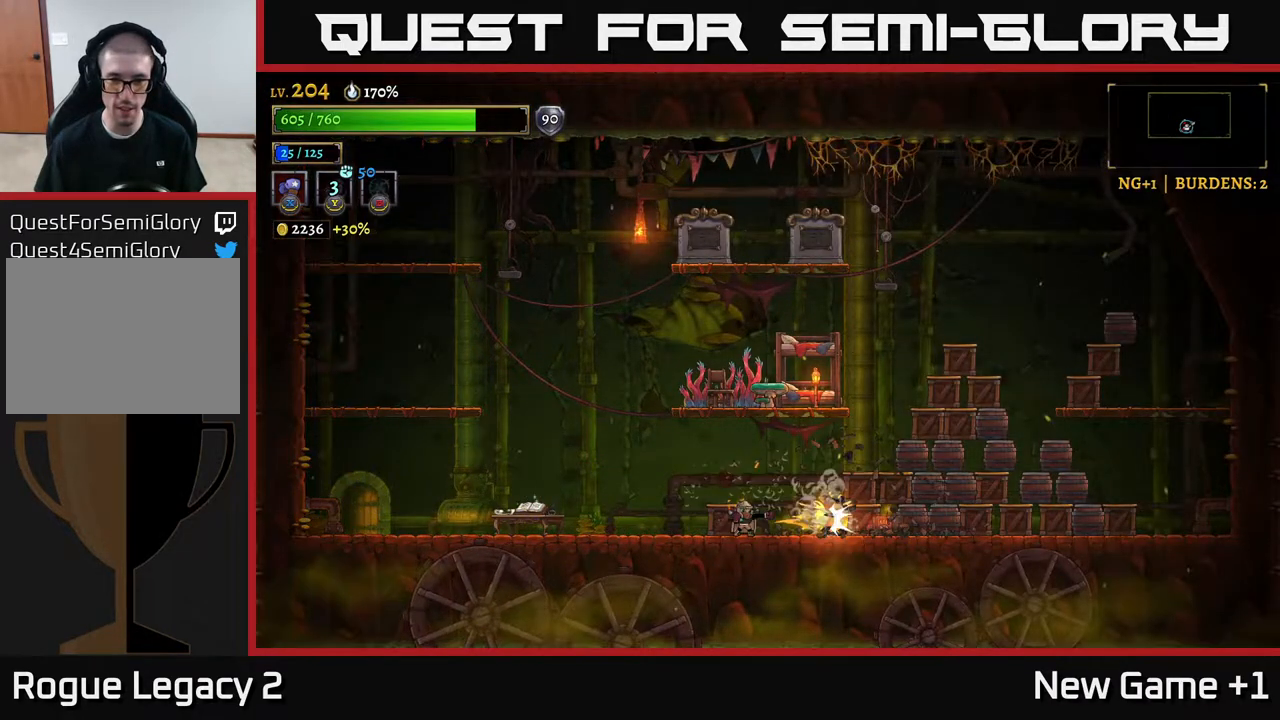
{"buttons": ["X", "R2"], "left_stick": "right", "right_stick": "center", "events": [[183, "R2", "down"], [467, "X", "down"]]}
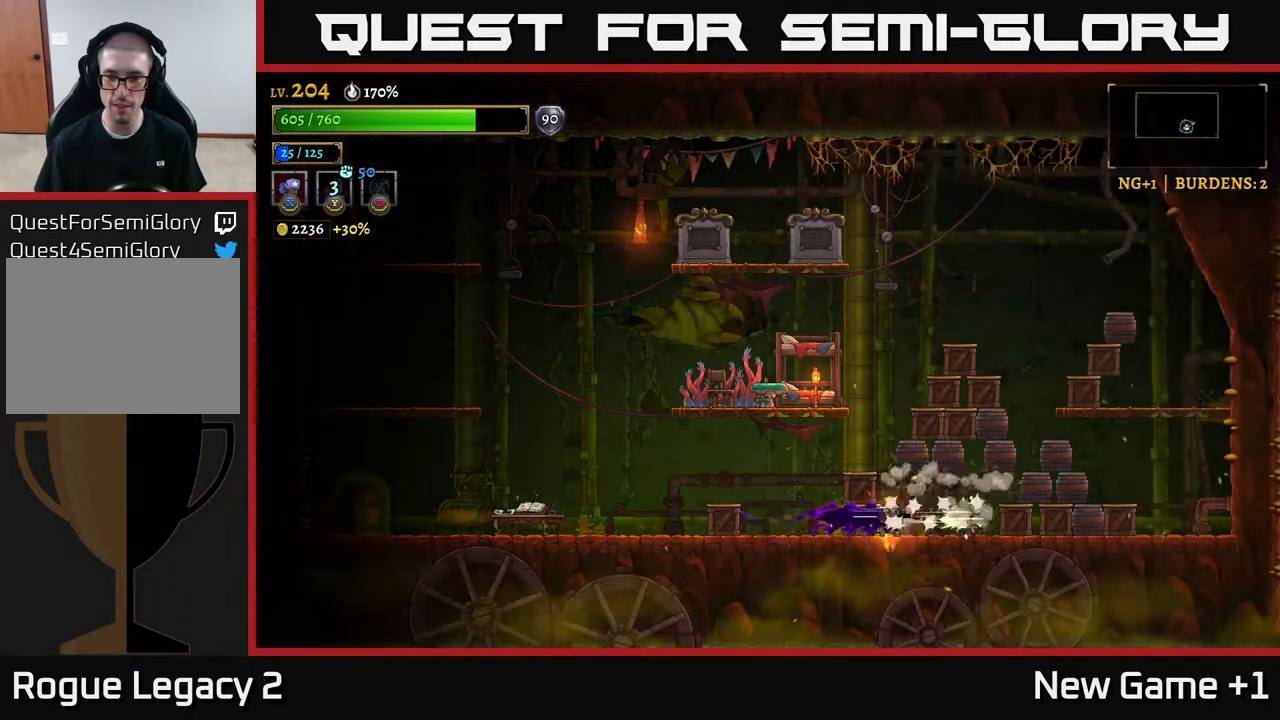
{"buttons": [], "left_stick": "right", "right_stick": "center", "events": [[83, "R2", "up"], [100, "X", "up"], [217, "A", "down"], [233, "X", "down"], [250, "X", "up"], [267, "X", "down"], [367, "A", "up"], [417, "X", "up"]]}
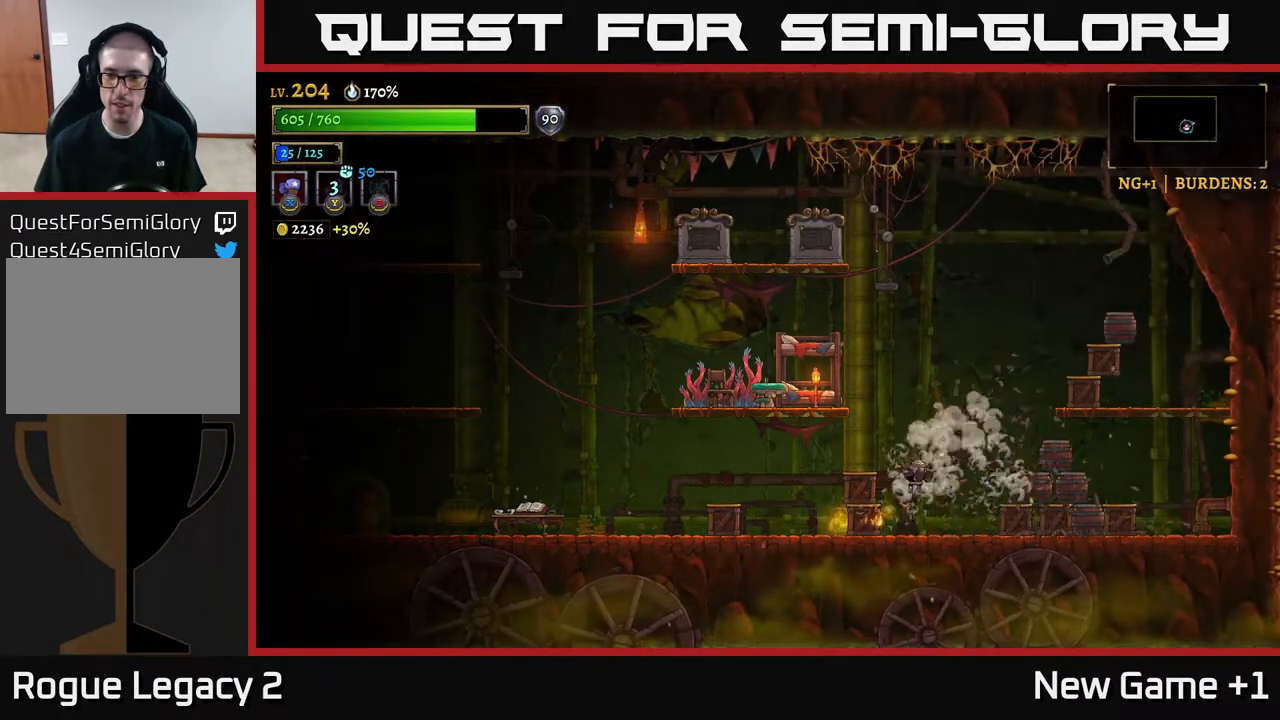
{"buttons": [], "left_stick": "right", "right_stick": "center", "events": [[50, "X", "down"], [83, "X", "up"], [300, "X", "down"], [400, "X", "up"]]}
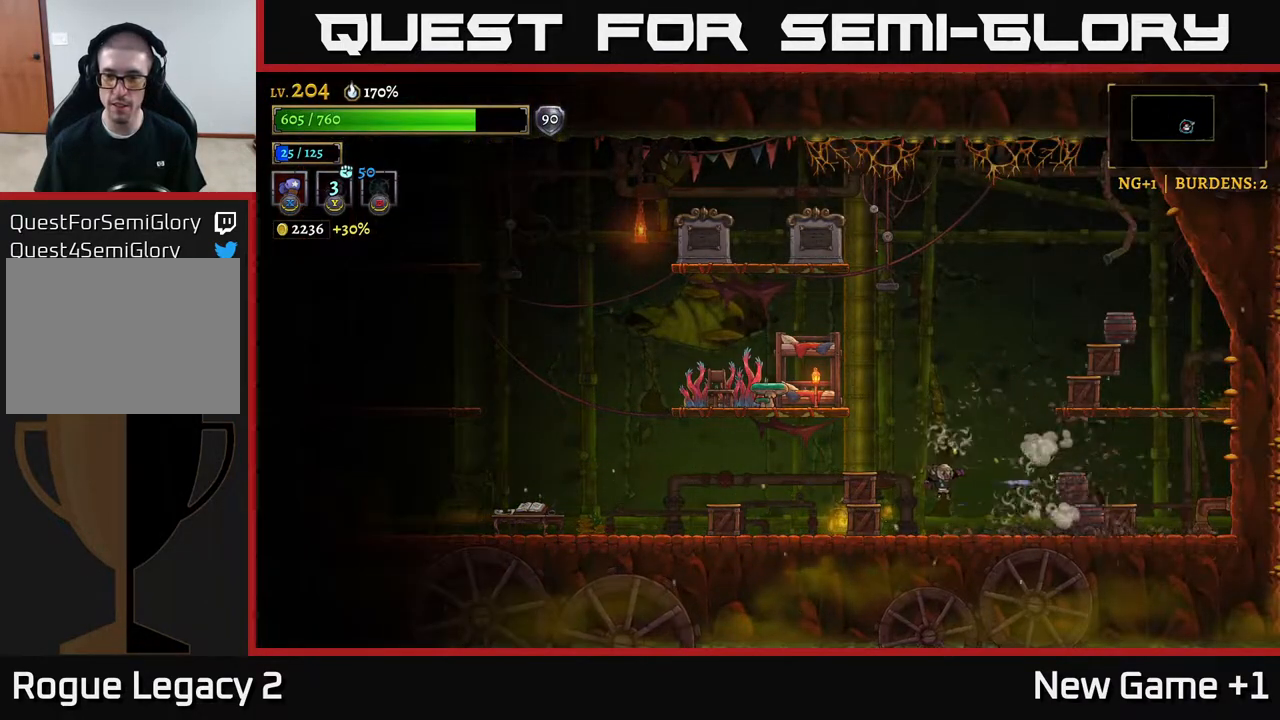
{"buttons": [], "left_stick": "right", "right_stick": "center", "events": [[300, "X", "down"], [383, "X", "up"]]}
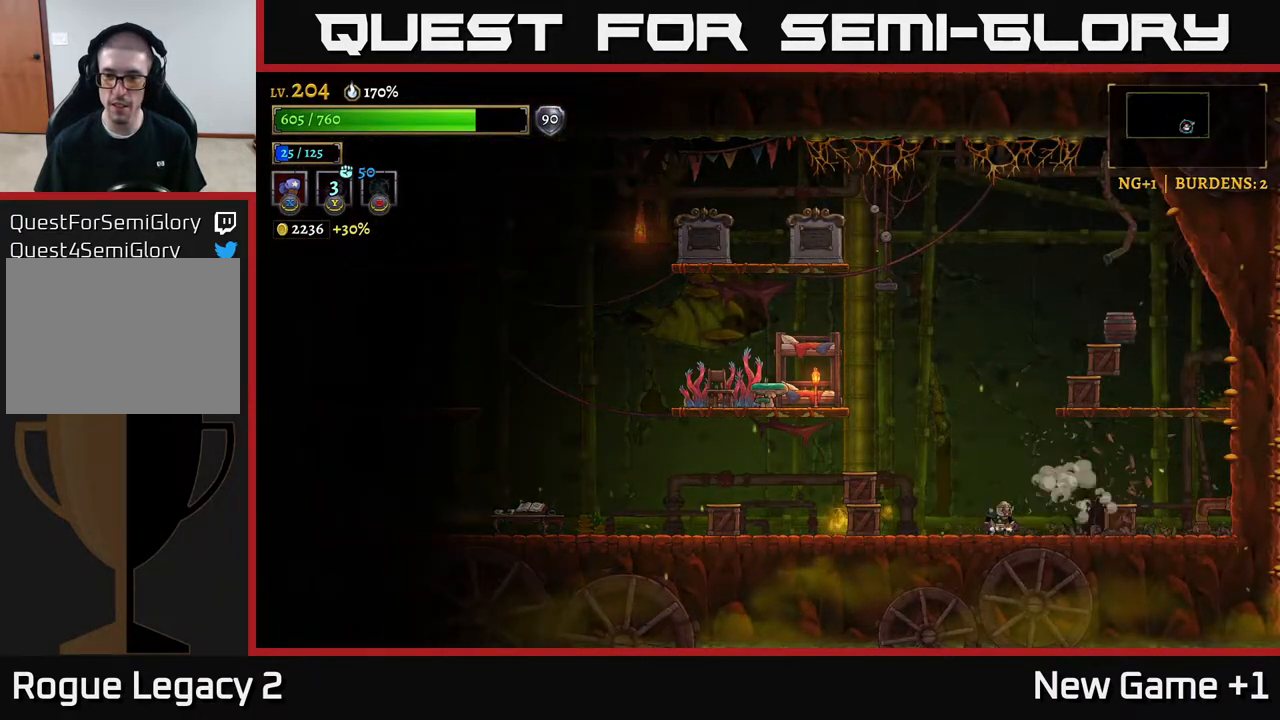
{"buttons": ["A"], "left_stick": "right", "right_stick": "center", "events": [[183, "X", "down"], [283, "X", "up"], [433, "A", "down"]]}
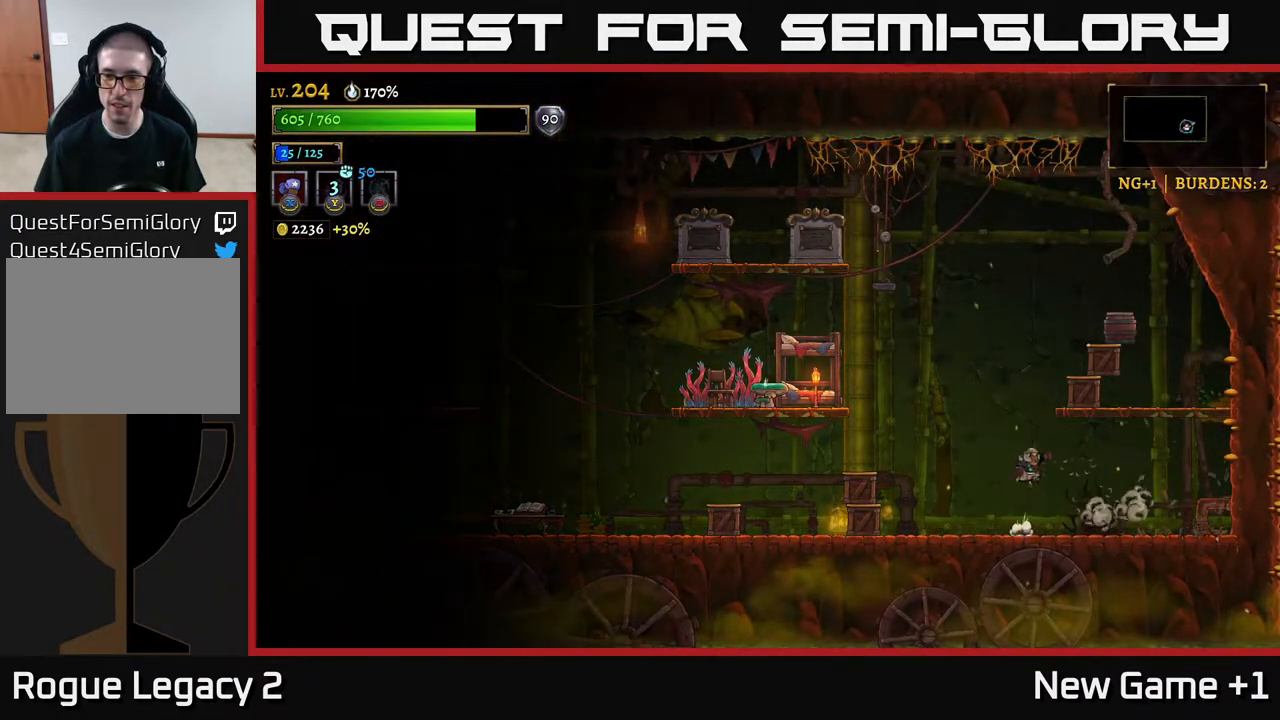
{"buttons": ["A", "X"], "left_stick": "right", "right_stick": "center", "events": [[17, "left_stick", "center"], [150, "X", "down"], [317, "X", "up"], [400, "A", "up"], [417, "left_stick", "right"], [433, "A", "down"], [467, "X", "down"]]}
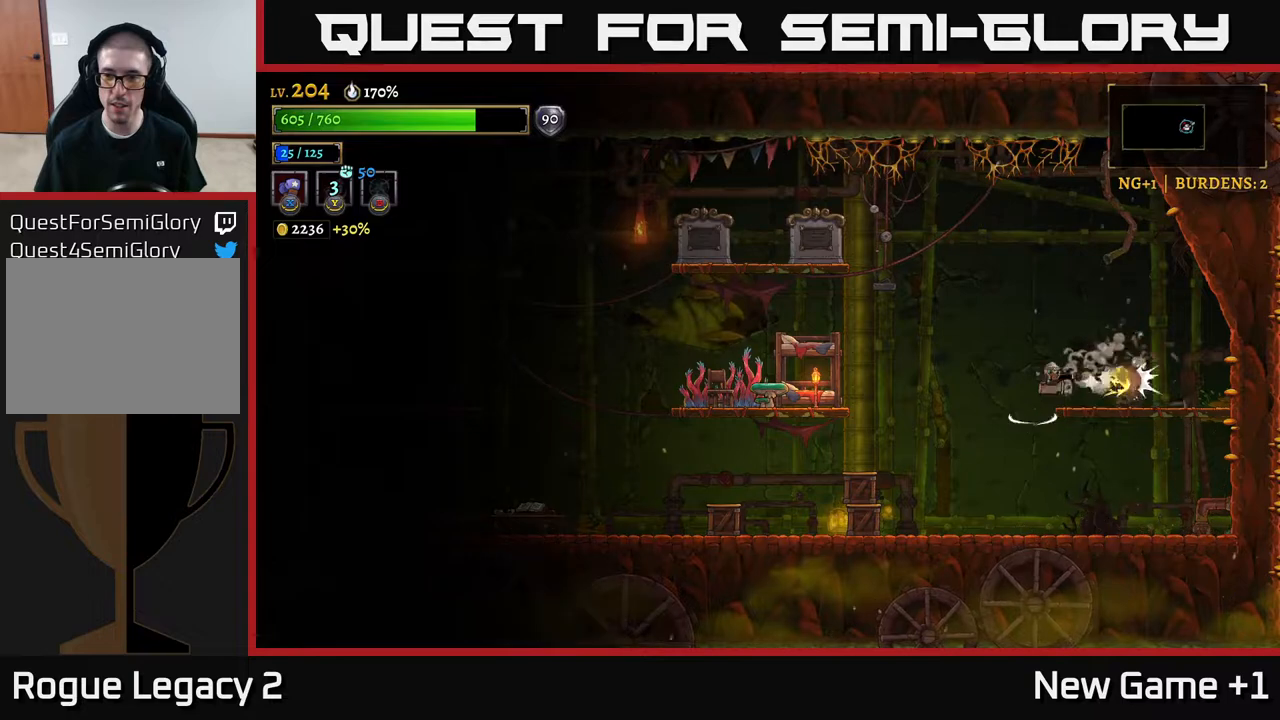
{"buttons": ["R2"], "left_stick": "right", "right_stick": "center", "events": [[83, "X", "up"], [117, "A", "up"], [500, "R2", "down"]]}
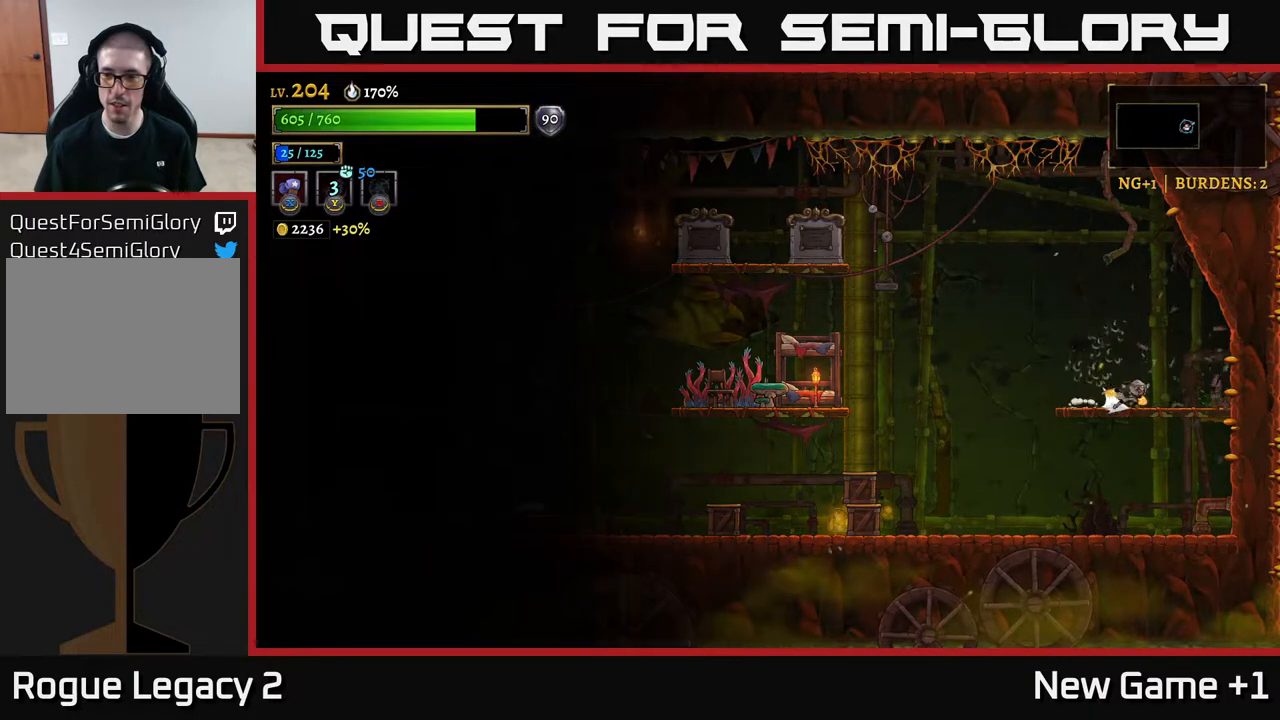
{"buttons": ["A"], "left_stick": "right", "right_stick": "center", "events": [[300, "X", "down"], [400, "R2", "up"], [433, "A", "down"], [450, "X", "up"]]}
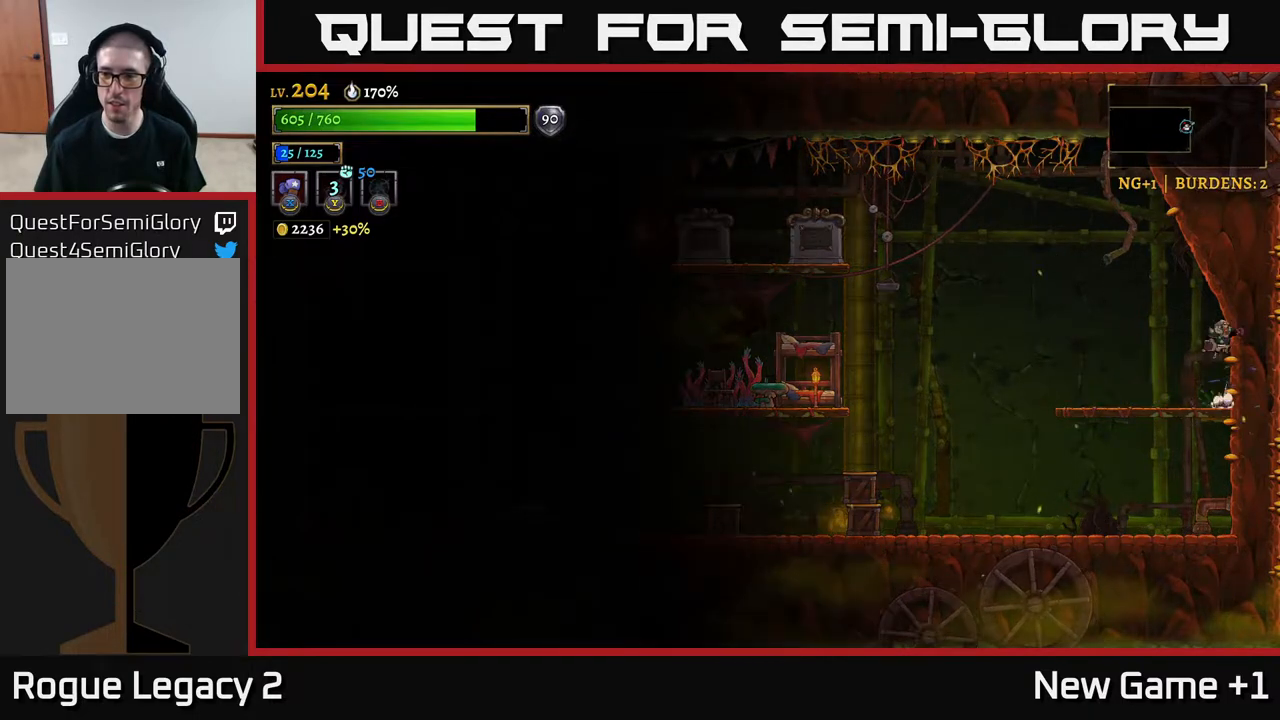
{"buttons": [], "left_stick": "right", "right_stick": "center", "events": [[100, "X", "down"], [150, "X", "up"], [233, "A", "up"], [367, "A", "down"], [500, "A", "up"]]}
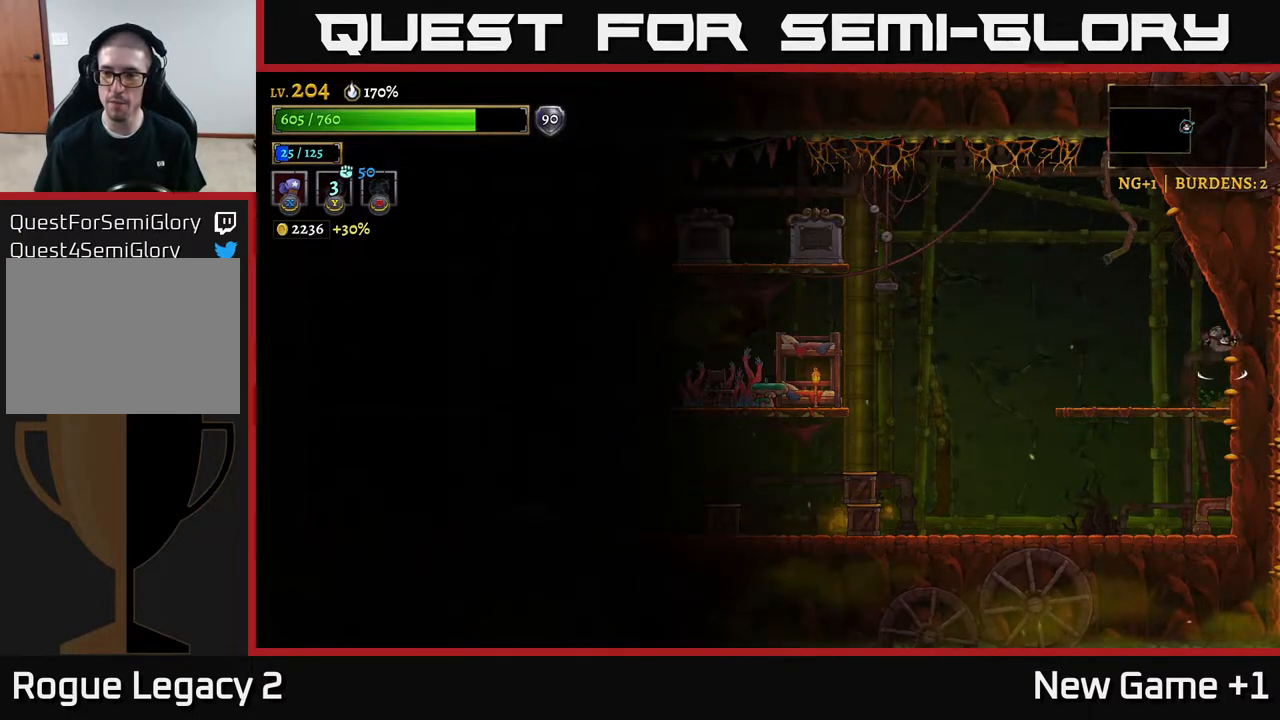
{"buttons": ["A"], "left_stick": "right", "right_stick": "center", "events": [[100, "A", "down"], [167, "A", "up"], [433, "A", "down"]]}
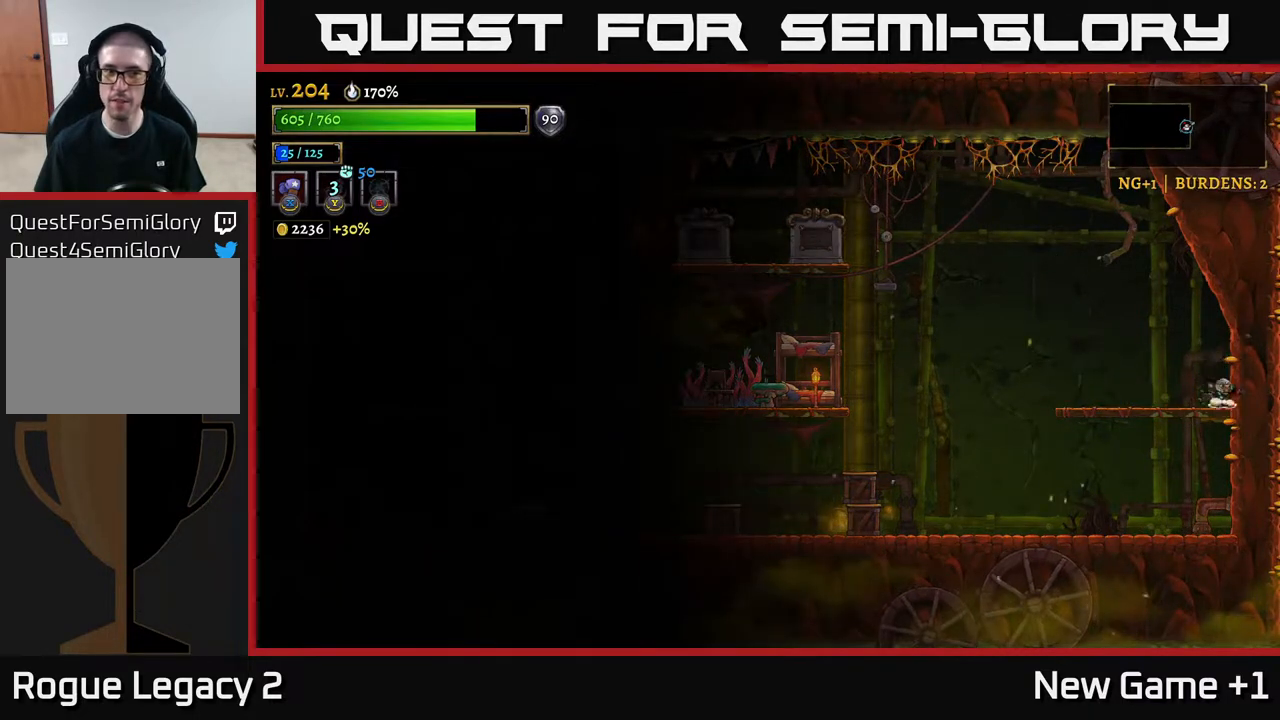
{"buttons": [], "left_stick": "right", "right_stick": "center", "events": [[33, "A", "up"], [133, "A", "down"], [267, "A", "up"], [367, "B", "down"], [467, "B", "up"]]}
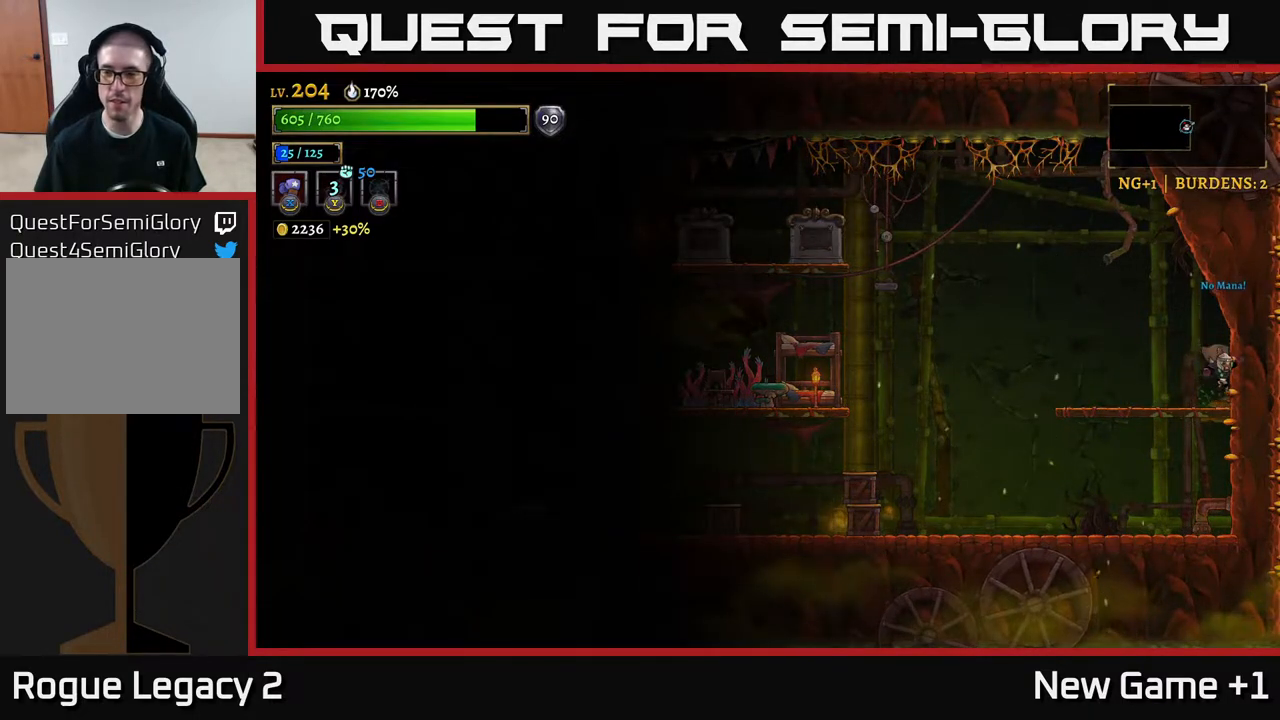
{"buttons": ["A"], "left_stick": "right", "right_stick": "center", "events": [[67, "B", "down"], [183, "B", "up"], [250, "B", "down"], [300, "B", "up"], [400, "A", "down"]]}
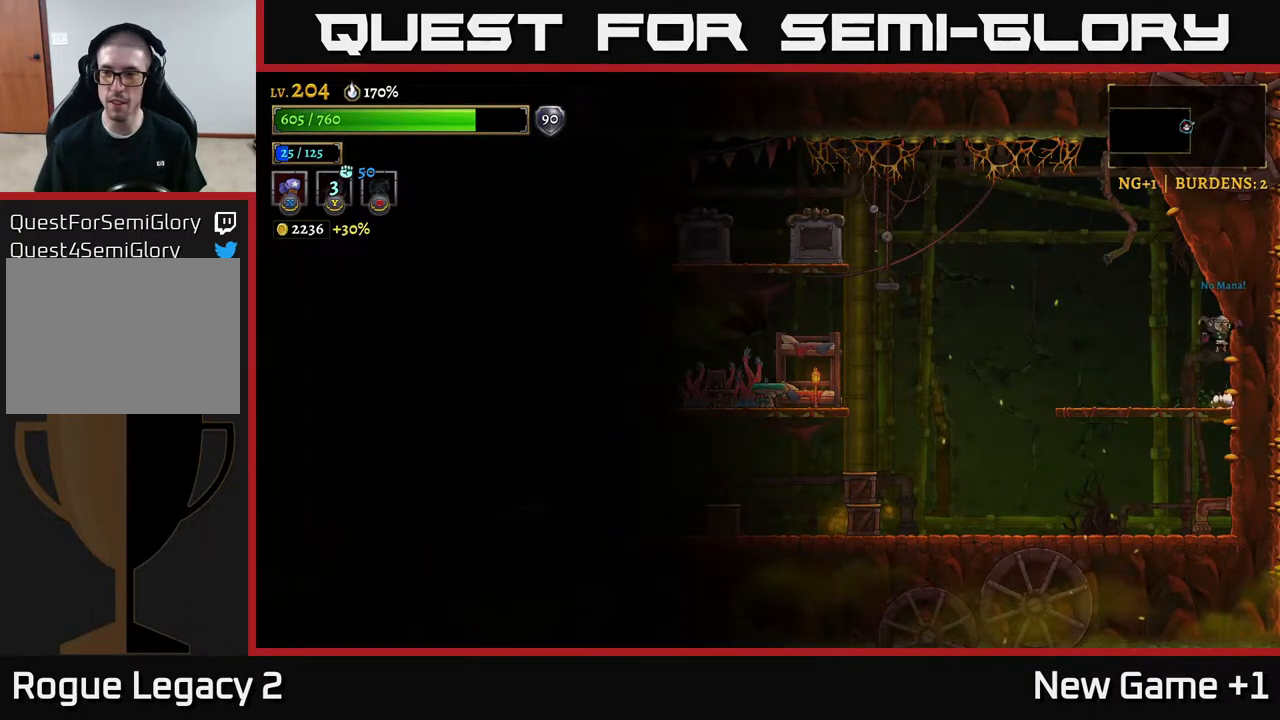
{"buttons": [], "left_stick": "right", "right_stick": "center", "events": [[83, "left_stick", "up-left"], [133, "A", "up"], [233, "A", "down"], [233, "left_stick", "up-right"], [317, "R1", "down"], [433, "A", "up"], [433, "R1", "up"], [483, "left_stick", "right"]]}
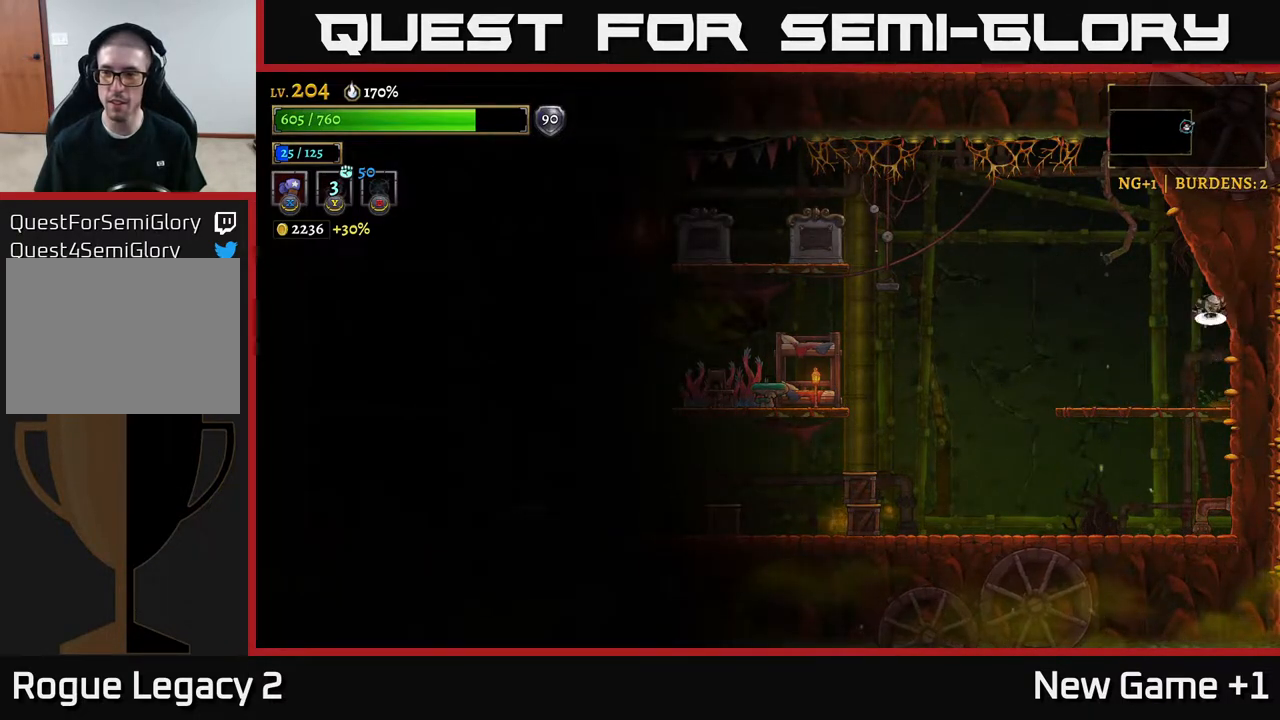
{"buttons": ["R1"], "left_stick": "left", "right_stick": "center", "events": [[50, "A", "down"], [67, "R1", "down"], [117, "R1", "up"], [133, "A", "up"], [233, "R1", "down"], [300, "R1", "up"], [433, "R1", "down"], [433, "left_stick", "left"]]}
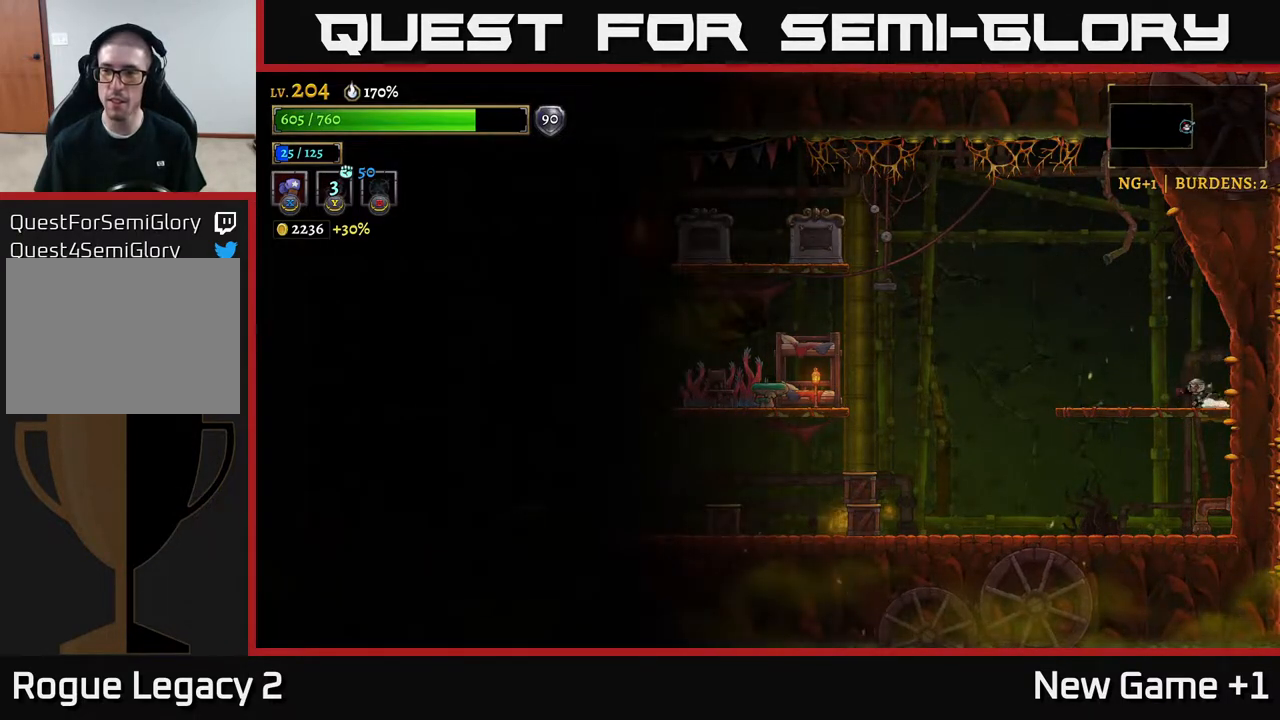
{"buttons": ["A", "R1"], "left_stick": "right", "right_stick": "center", "events": [[33, "R1", "up"], [117, "A", "down"], [400, "left_stick", "right"], [450, "R1", "down"]]}
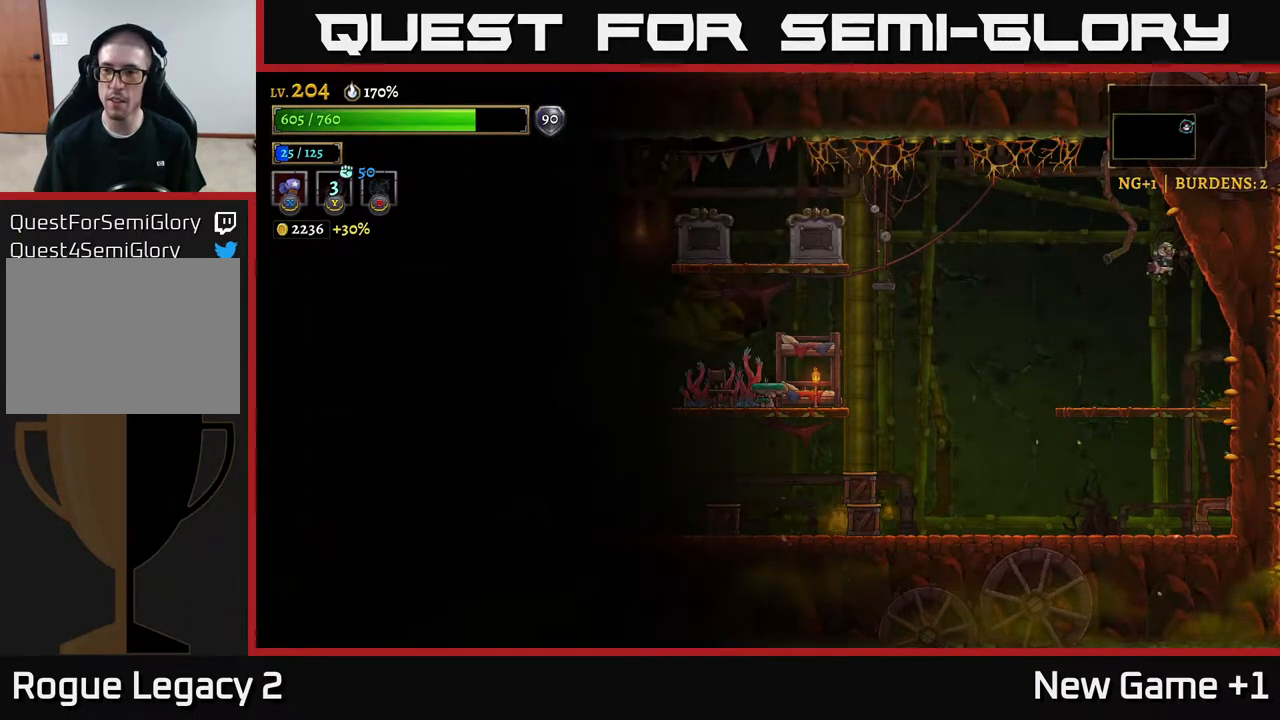
{"buttons": [], "left_stick": "left", "right_stick": "center", "events": [[17, "A", "up"], [33, "R1", "up"], [117, "A", "down"], [117, "R1", "down"], [250, "R1", "up"], [250, "left_stick", "left"], [283, "A", "up"], [333, "A", "down"], [467, "A", "up"]]}
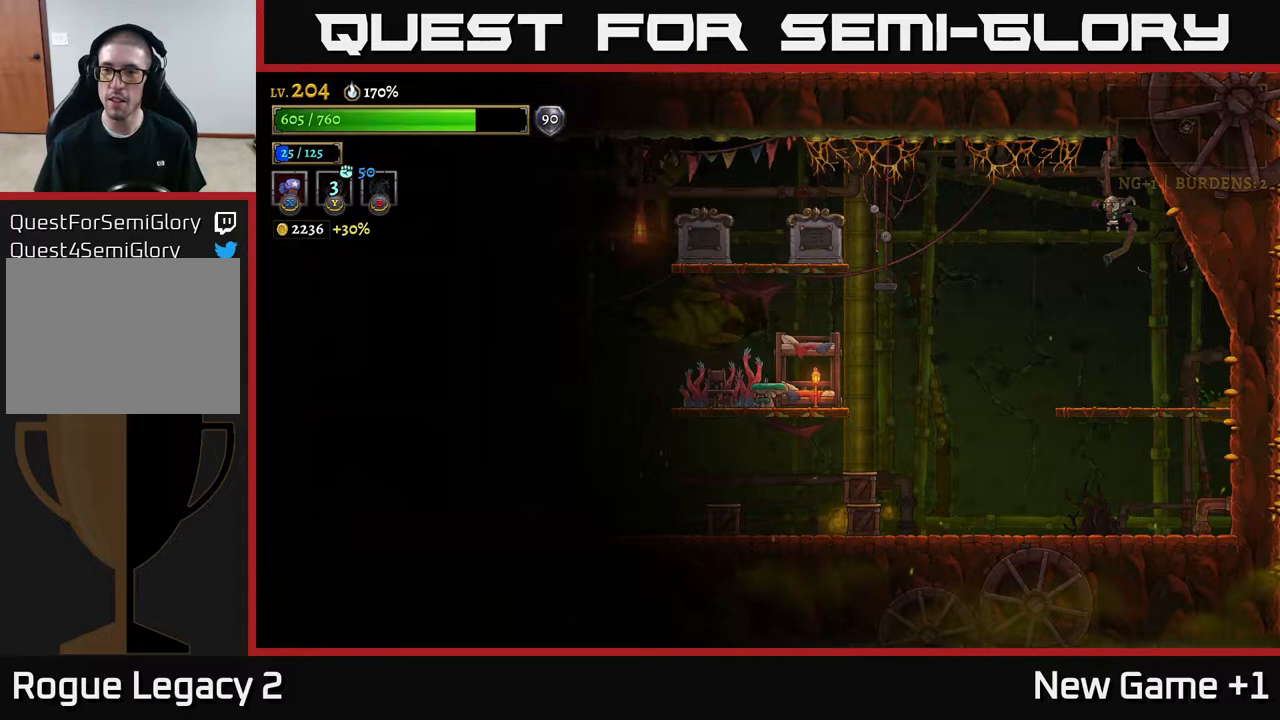
{"buttons": ["L2"], "left_stick": "up-left", "right_stick": "center", "events": [[33, "left_stick", "up-left"], [67, "A", "down"], [200, "L2", "down"], [233, "A", "up"]]}
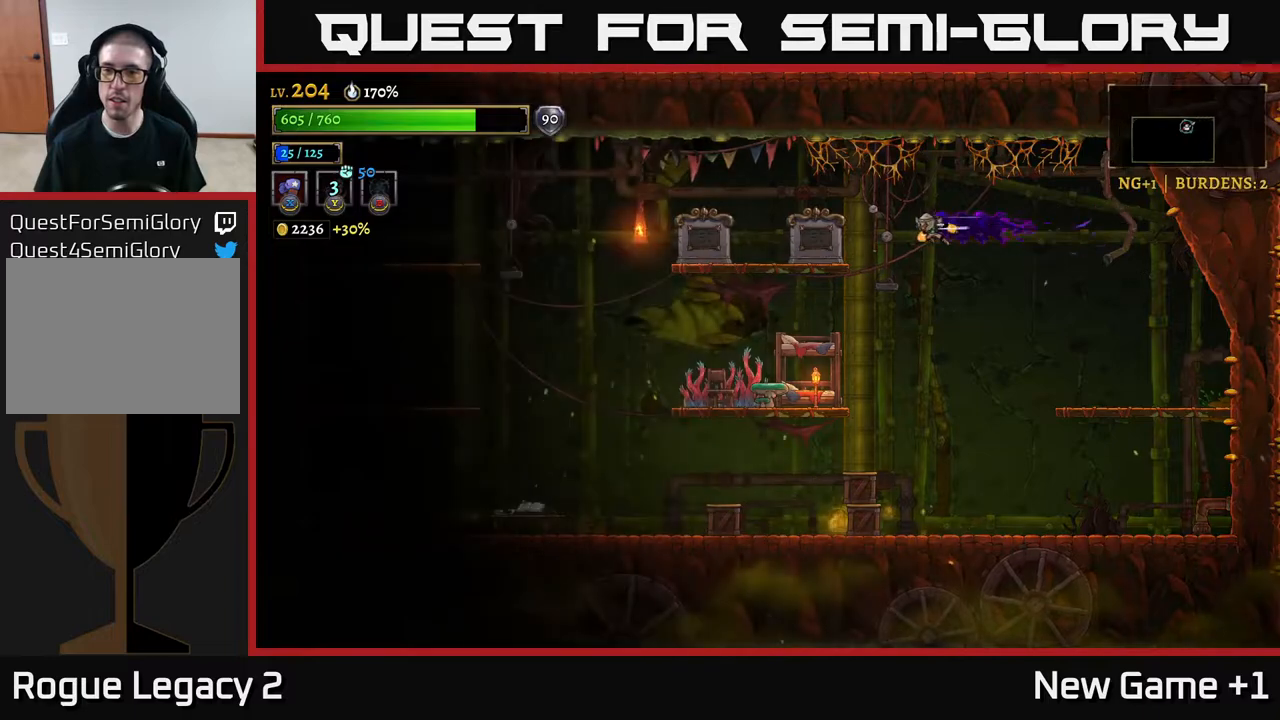
{"buttons": [], "left_stick": "right", "right_stick": "center", "events": [[267, "R1", "down"], [333, "L2", "up"], [383, "R1", "up"], [500, "left_stick", "right"]]}
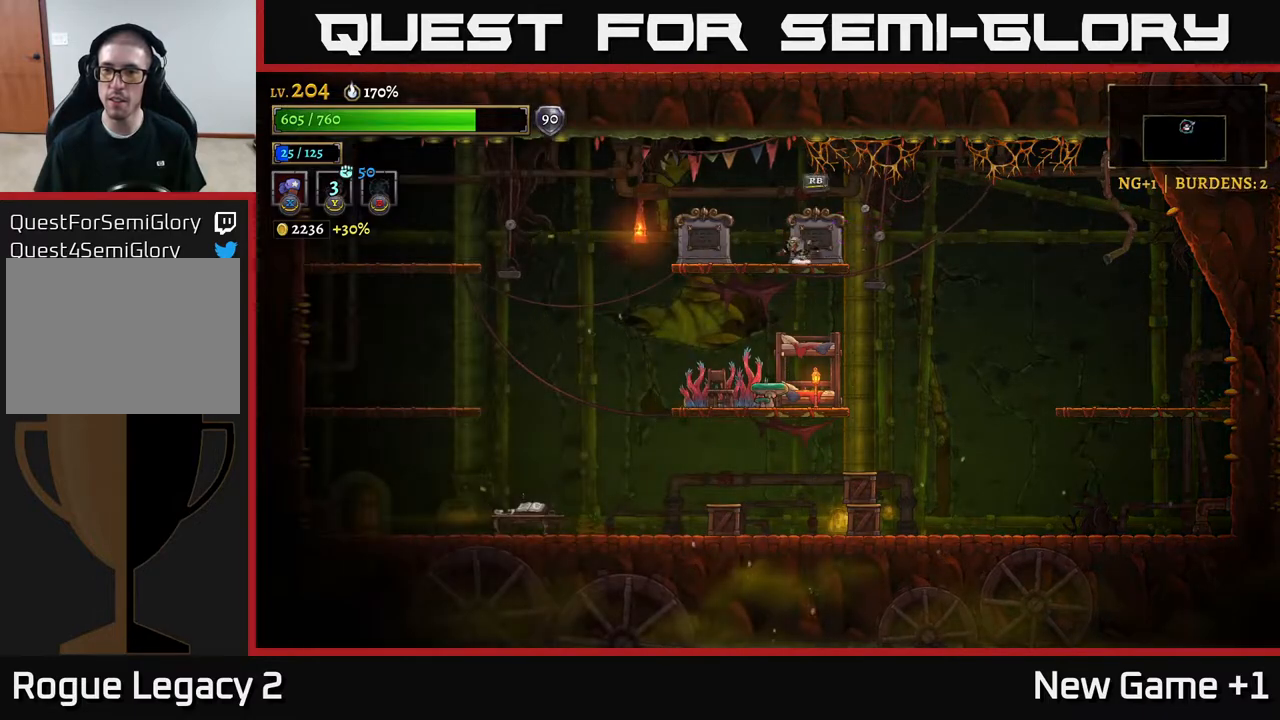
{"buttons": [], "left_stick": "right", "right_stick": "center", "events": [[117, "A", "down"], [317, "R1", "down"], [467, "R1", "up"], [483, "A", "up"]]}
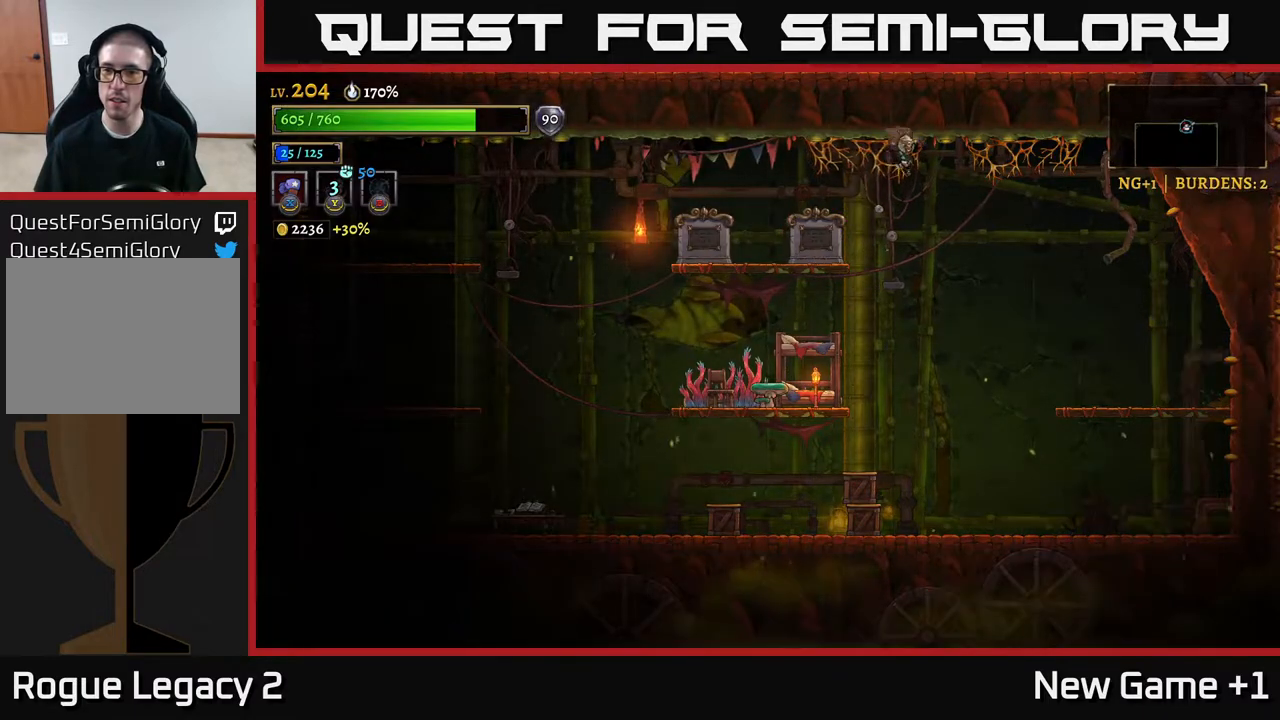
{"buttons": [], "left_stick": "left", "right_stick": "center", "events": [[67, "R1", "down"], [83, "A", "down"], [83, "left_stick", "up-left"], [133, "R1", "up"], [133, "left_stick", "left"], [233, "A", "up"], [400, "R1", "down"], [483, "R1", "up"]]}
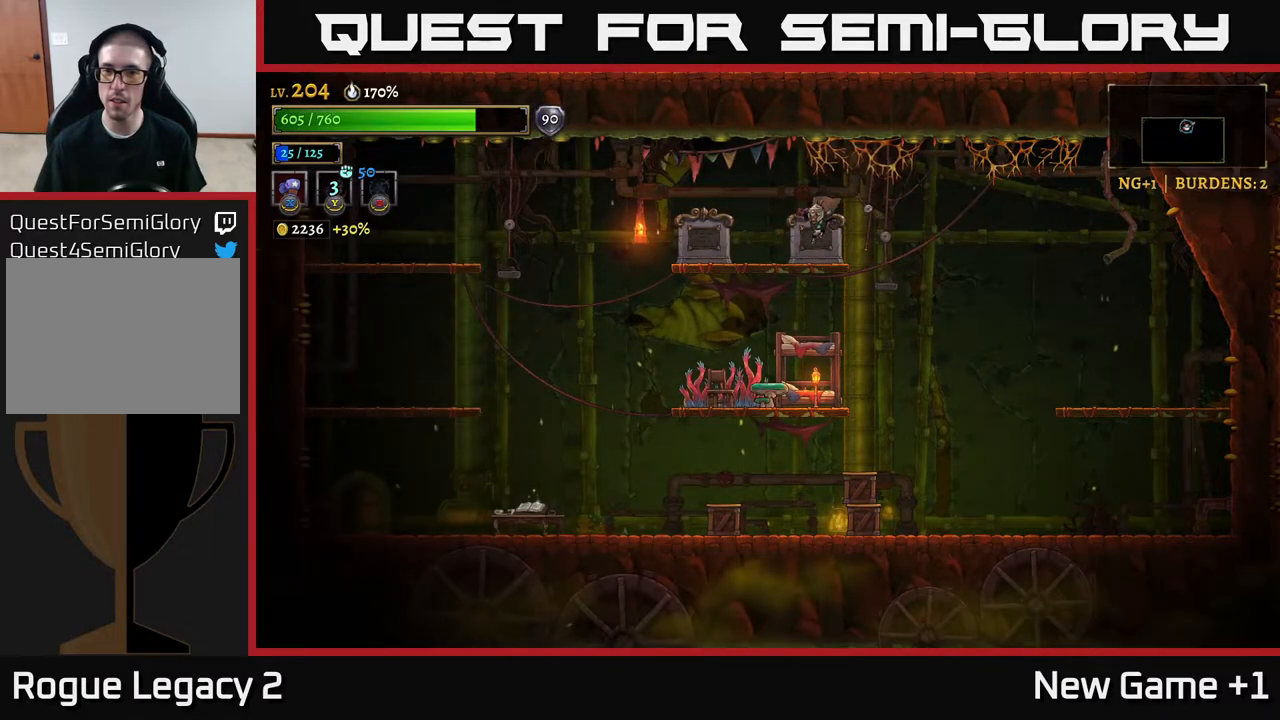
{"buttons": ["R1"], "left_stick": "center", "right_stick": "center", "events": [[350, "left_stick", "center"], [400, "R1", "down"]]}
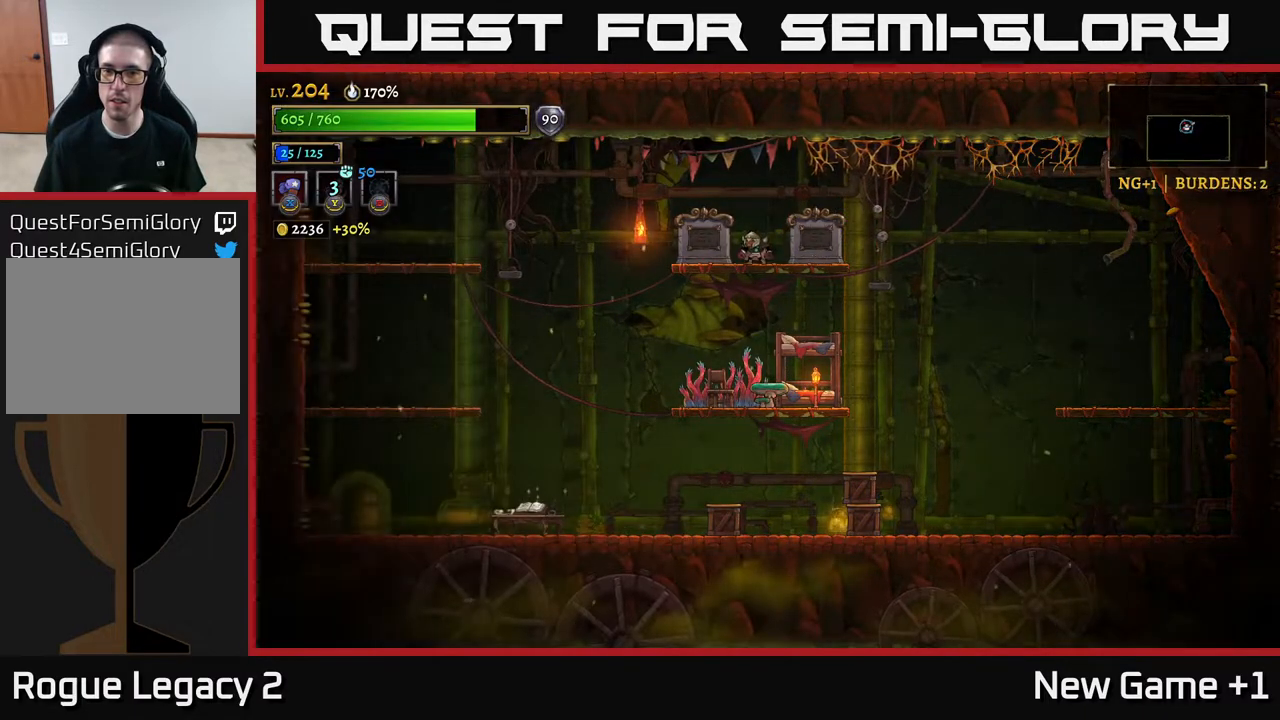
{"buttons": [], "left_stick": "center", "right_stick": "center", "events": [[17, "R1", "up"], [83, "R1", "down"], [167, "R1", "up"], [217, "left_stick", "down"], [267, "A", "down"], [400, "A", "up"], [483, "left_stick", "center"]]}
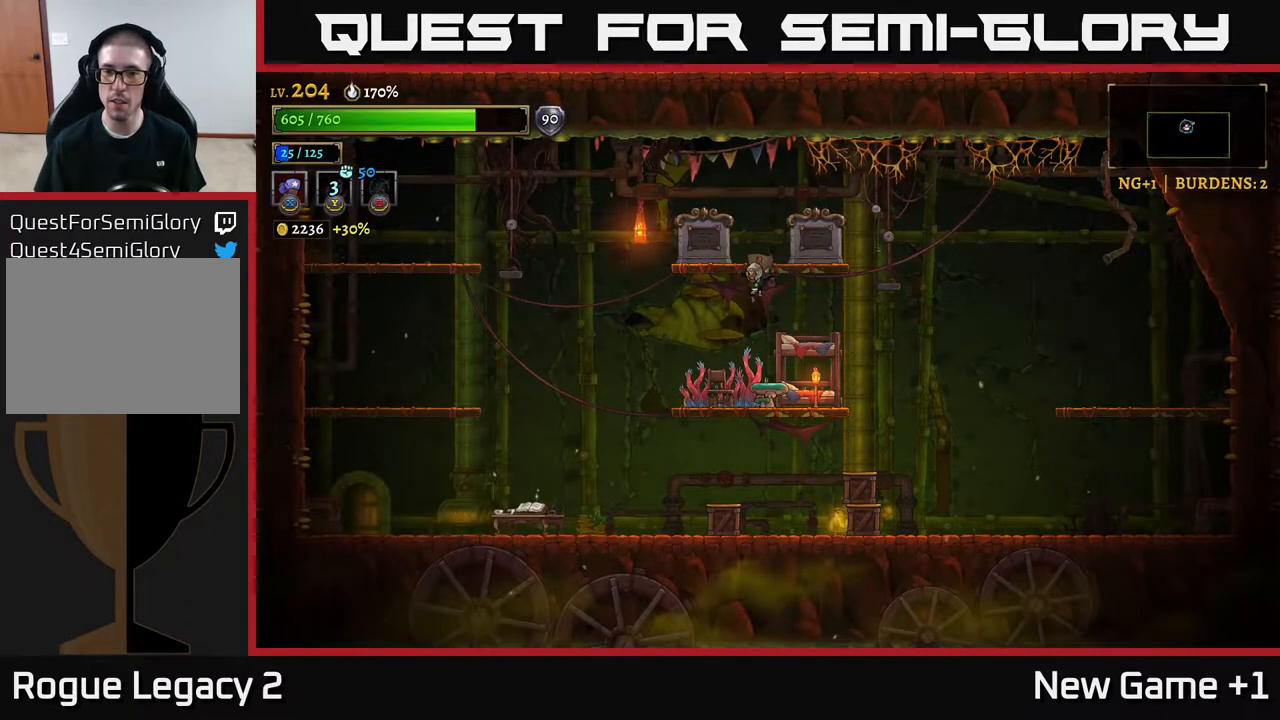
{"buttons": [], "left_stick": "right", "right_stick": "center", "events": [[133, "left_stick", "right"], [267, "X", "down"], [333, "X", "up"]]}